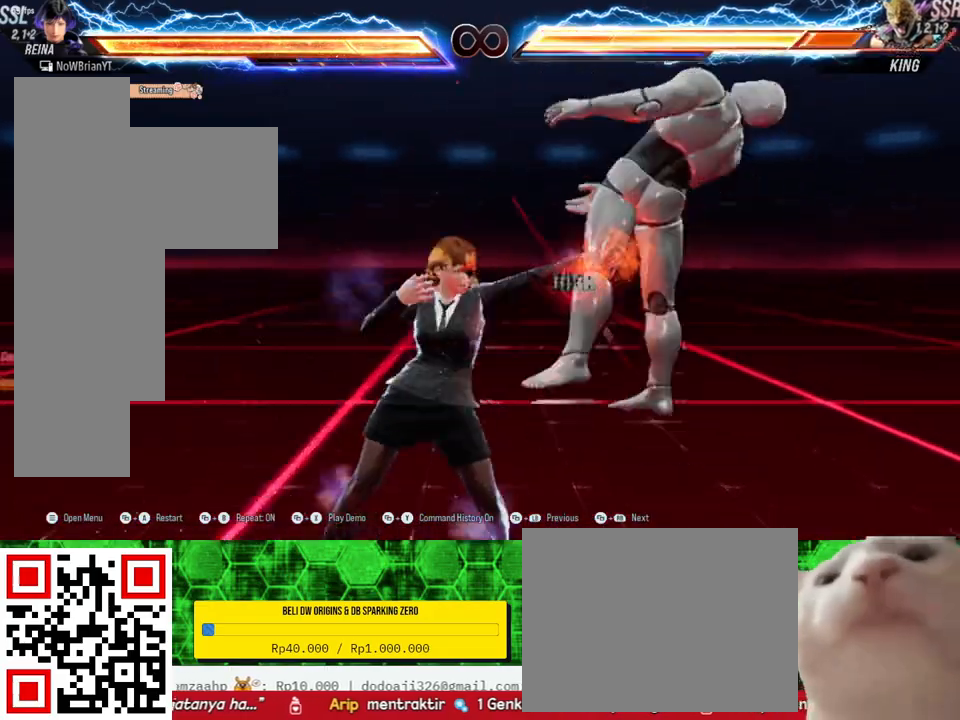
Gameplay with a controller (PlayStation layout); each line is a JSON object with the inputs held at the frame after it. "events" lists button and stick changes between this image and that frame as [ms after this image, input, new state], when the widget could be followed in between. Not read: SELECT left_stick.
{"buttons": [], "right_stick": "center", "events": []}
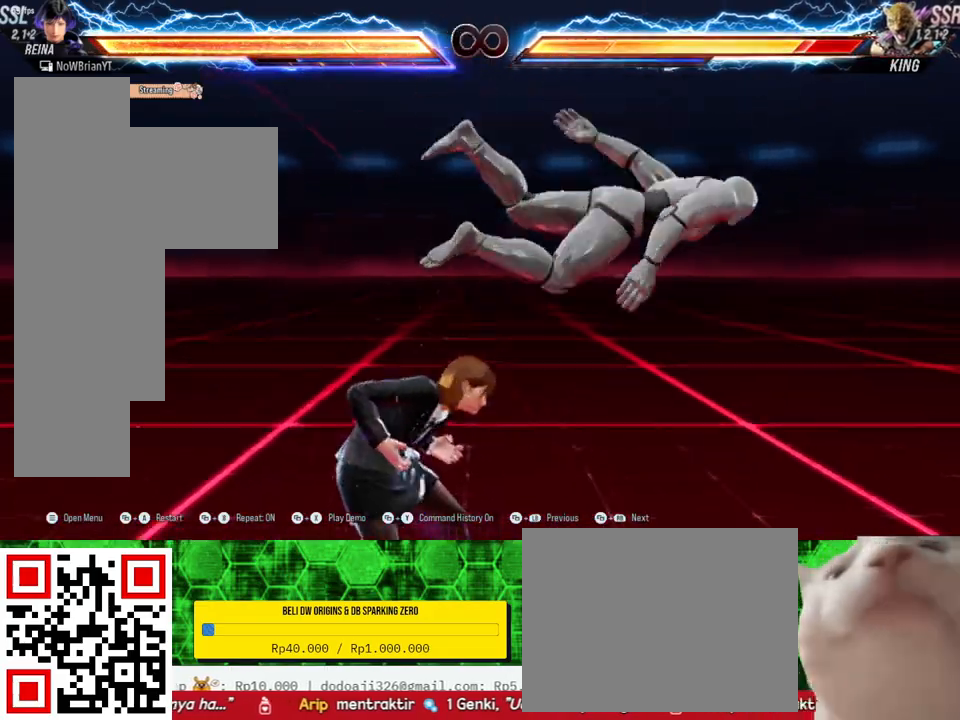
{"buttons": ["DPAD_RIGHT"], "right_stick": "center", "events": [[133, "DPAD_RIGHT", "down"], [133, "DPAD_UP", "down"], [167, "DPAD_UP", "up"], [167, "TRIANGLE", "down"], [233, "TRIANGLE", "up"], [300, "TRIANGLE", "down"], [400, "TRIANGLE", "up"]]}
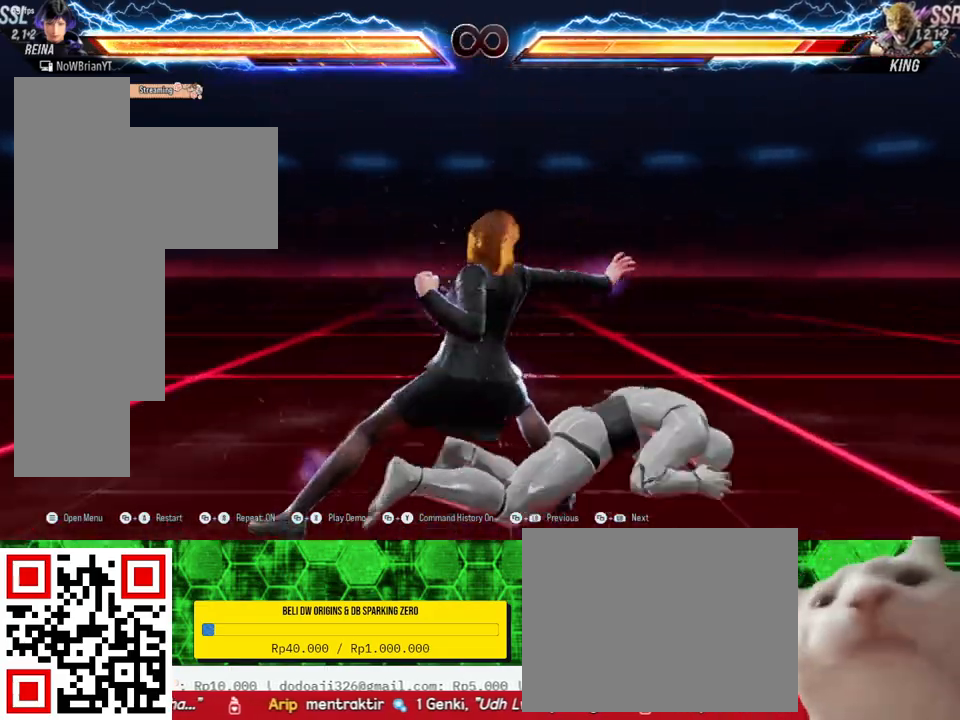
{"buttons": [], "right_stick": "center", "events": [[233, "DPAD_RIGHT", "up"]]}
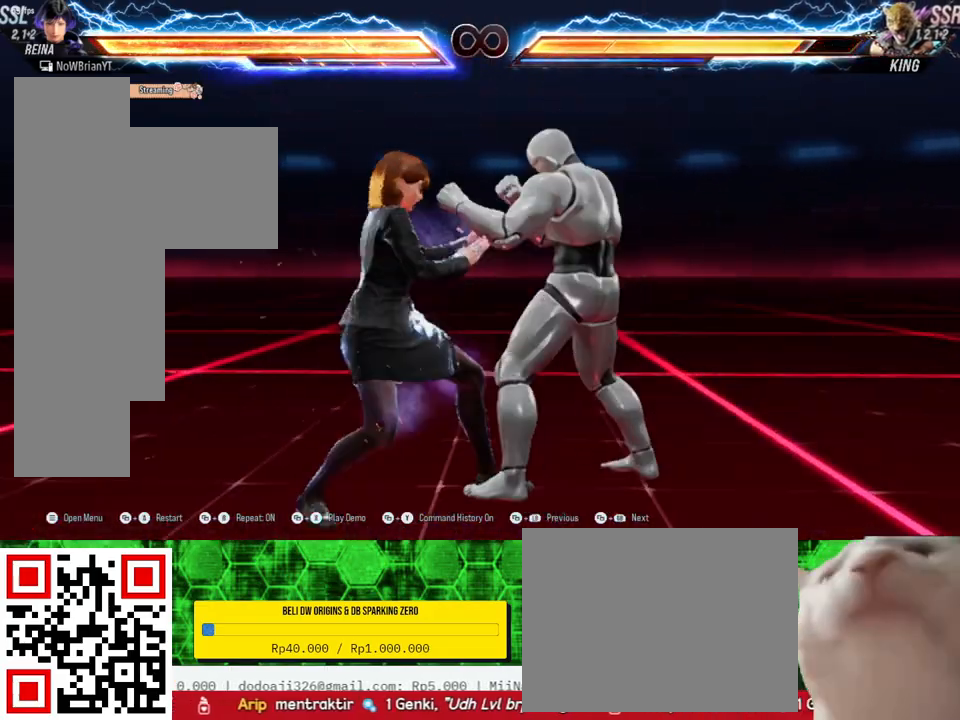
{"buttons": [], "right_stick": "center", "events": [[167, "DPAD_RIGHT", "down"], [200, "DPAD_RIGHT", "up"], [333, "DPAD_DOWN", "down"], [333, "DPAD_RIGHT", "down"], [333, "TRIANGLE", "down"], [467, "DPAD_DOWN", "up"], [467, "TRIANGLE", "up"], [500, "DPAD_RIGHT", "up"]]}
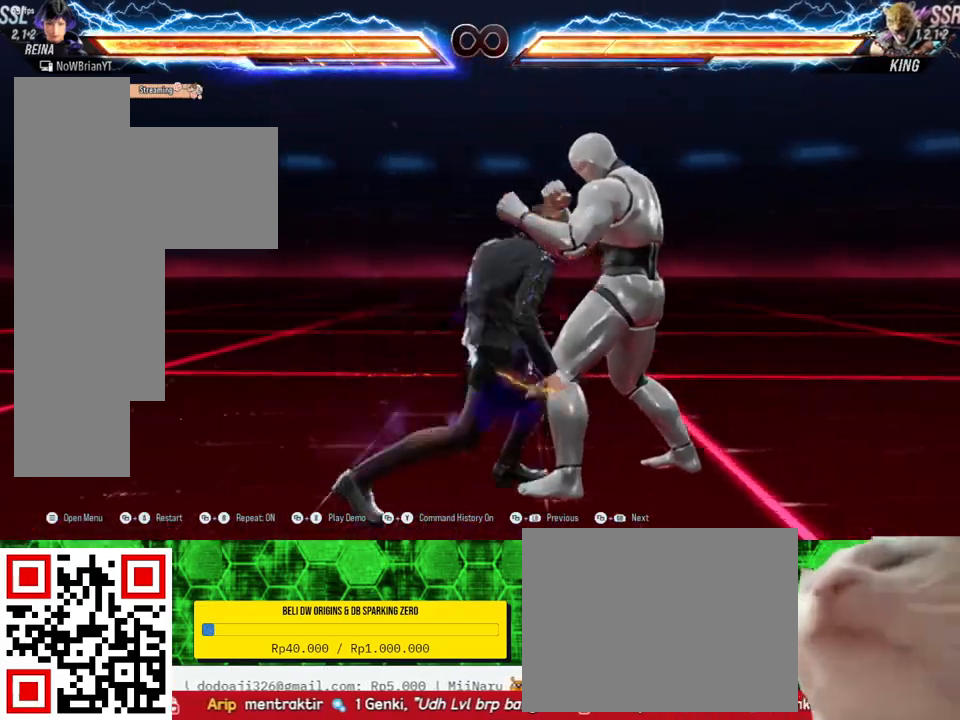
{"buttons": ["SQUARE"], "right_stick": "center", "events": [[433, "SQUARE", "down"]]}
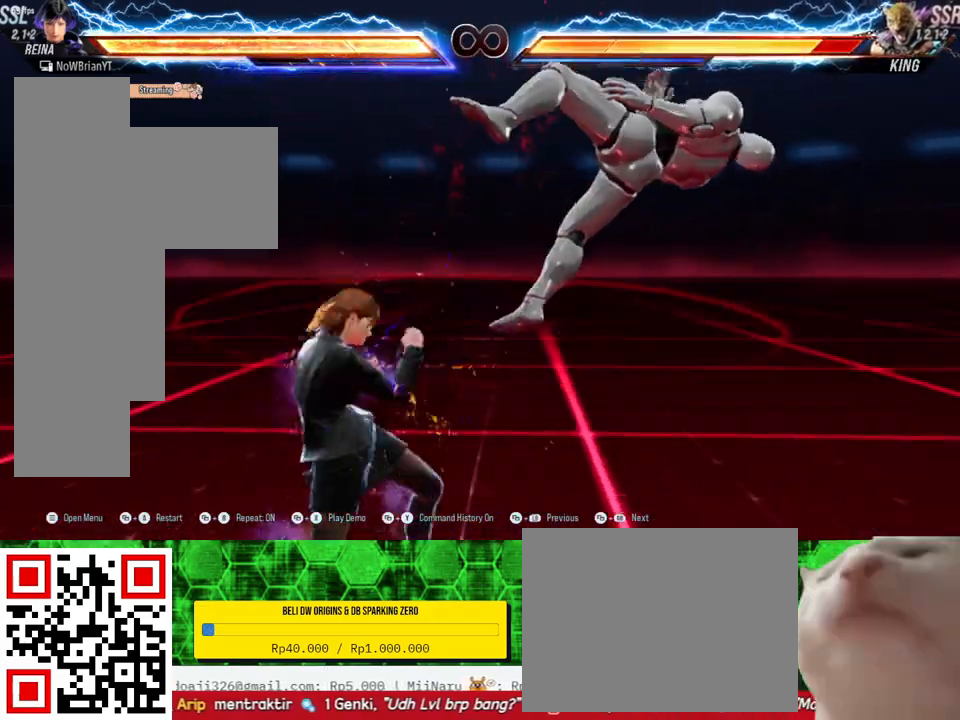
{"buttons": [], "right_stick": "center", "events": [[33, "SQUARE", "up"]]}
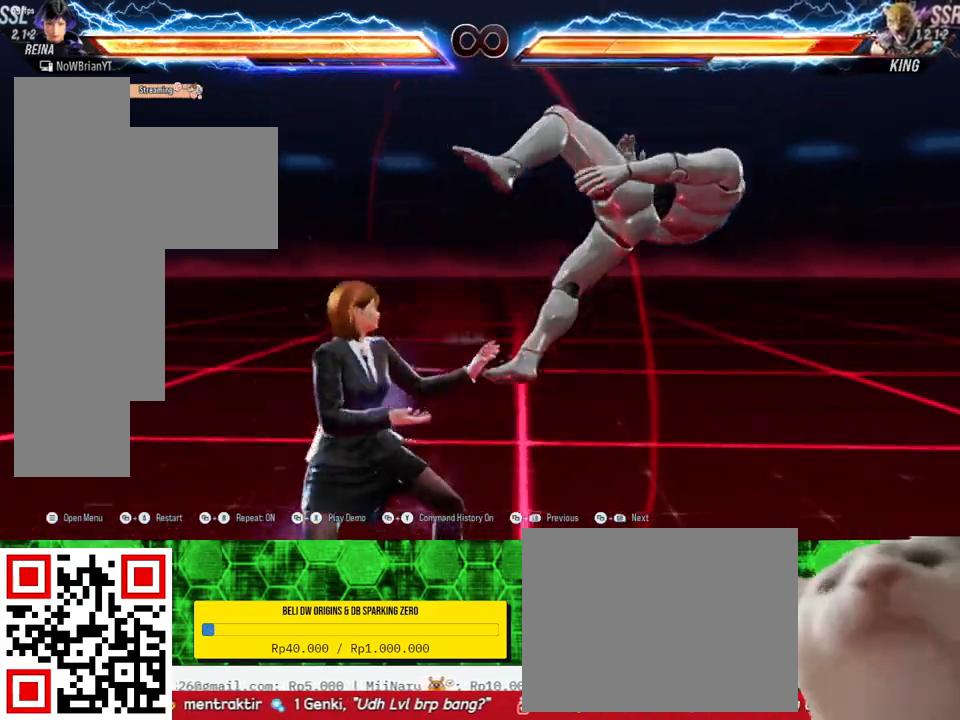
{"buttons": [], "right_stick": "center", "events": [[333, "CROSS", "down"], [467, "CROSS", "up"]]}
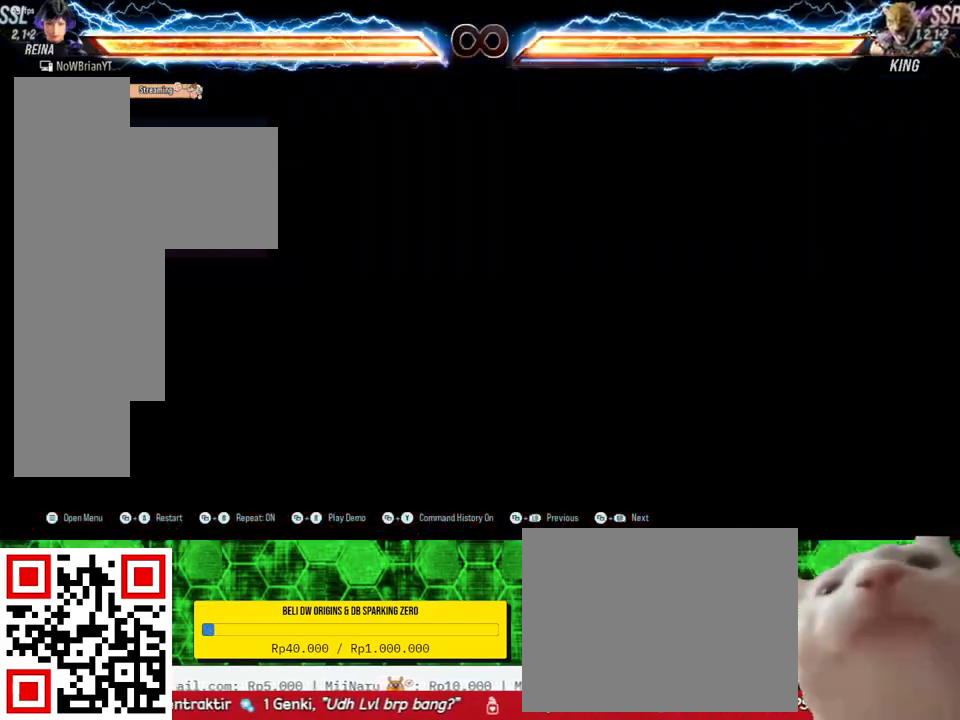
{"buttons": ["SQUARE", "DPAD_DOWN", "DPAD_RIGHT"], "right_stick": "center", "events": [[233, "DPAD_RIGHT", "down"], [267, "DPAD_UP", "down"], [300, "DPAD_RIGHT", "up"], [300, "DPAD_UP", "up"], [467, "DPAD_DOWN", "down"], [467, "DPAD_RIGHT", "down"], [500, "SQUARE", "down"]]}
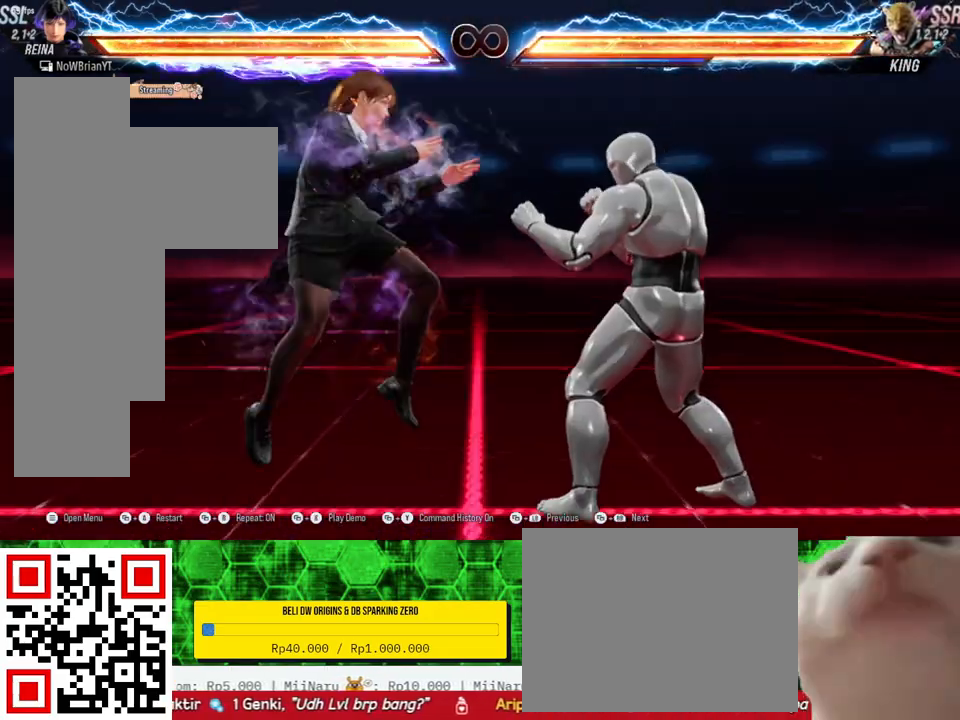
{"buttons": [], "right_stick": "center", "events": [[133, "DPAD_DOWN", "up"], [133, "DPAD_RIGHT", "up"], [133, "SQUARE", "up"]]}
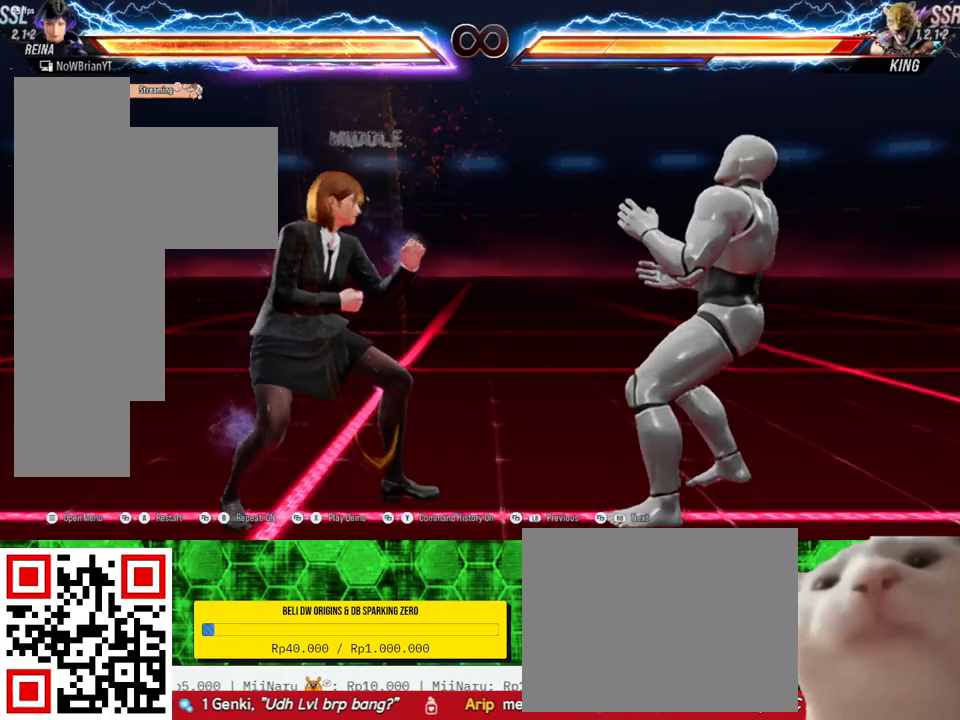
{"buttons": ["DPAD_RIGHT"], "right_stick": "center", "events": [[133, "CROSS", "down"], [233, "CROSS", "up"], [467, "DPAD_RIGHT", "down"]]}
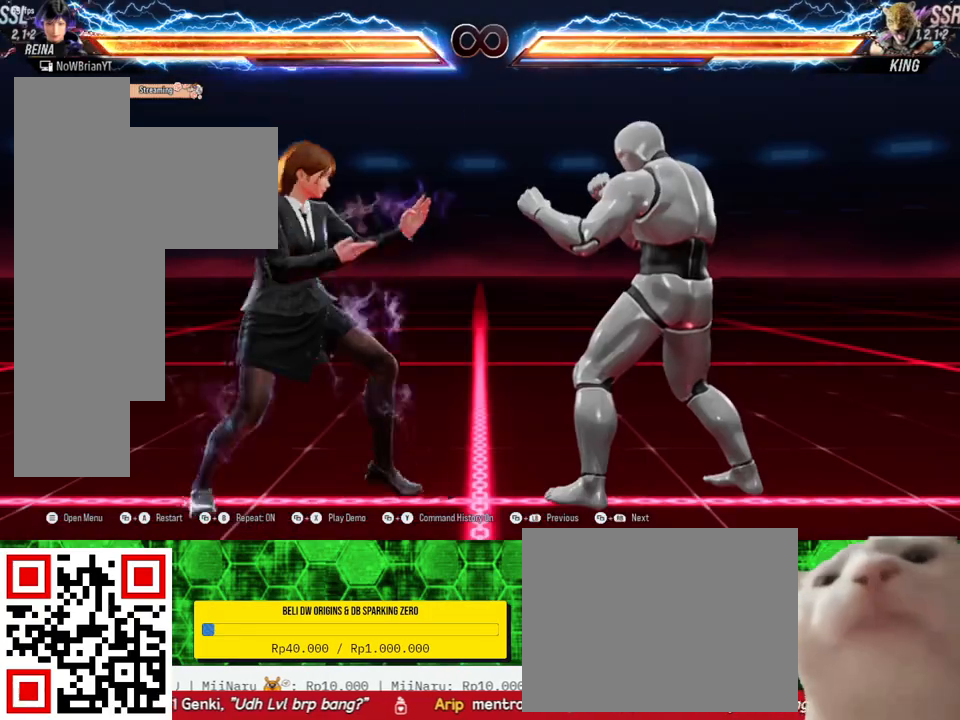
{"buttons": [], "right_stick": "center", "events": [[33, "DPAD_RIGHT", "up"], [167, "DPAD_DOWN", "down"], [167, "DPAD_RIGHT", "down"], [167, "TRIANGLE", "down"], [300, "DPAD_DOWN", "up"], [300, "DPAD_RIGHT", "up"], [300, "TRIANGLE", "up"]]}
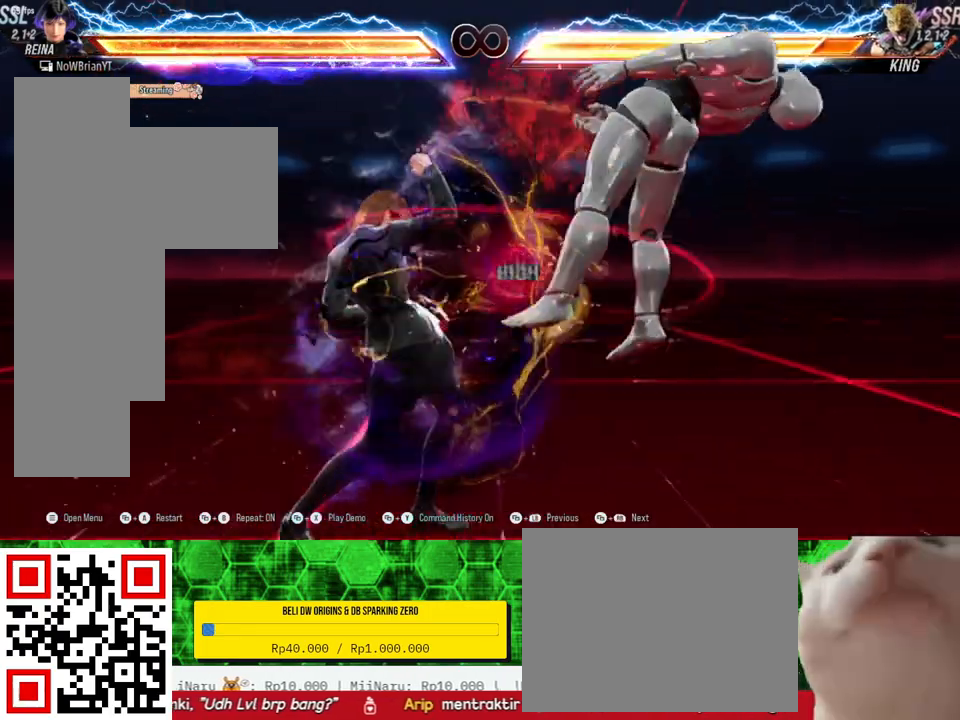
{"buttons": [], "right_stick": "center", "events": [[333, "DPAD_RIGHT", "down"], [333, "DPAD_UP", "down"], [333, "SQUARE", "down"], [467, "DPAD_RIGHT", "up"], [467, "DPAD_UP", "up"], [467, "SQUARE", "up"]]}
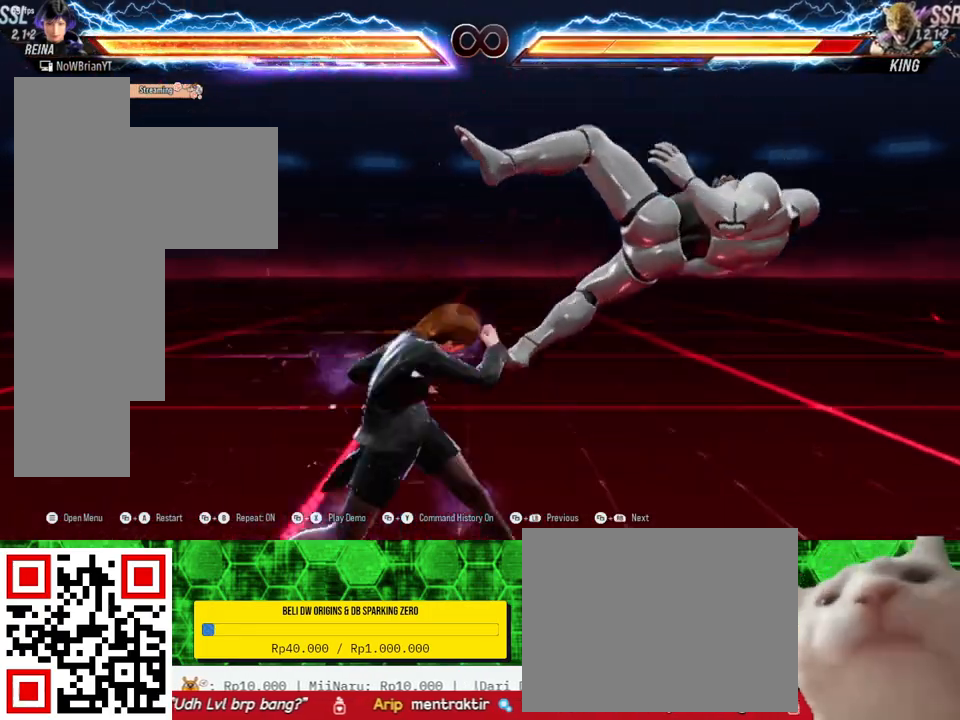
{"buttons": ["DPAD_RIGHT"], "right_stick": "center", "events": [[433, "DPAD_RIGHT", "down"]]}
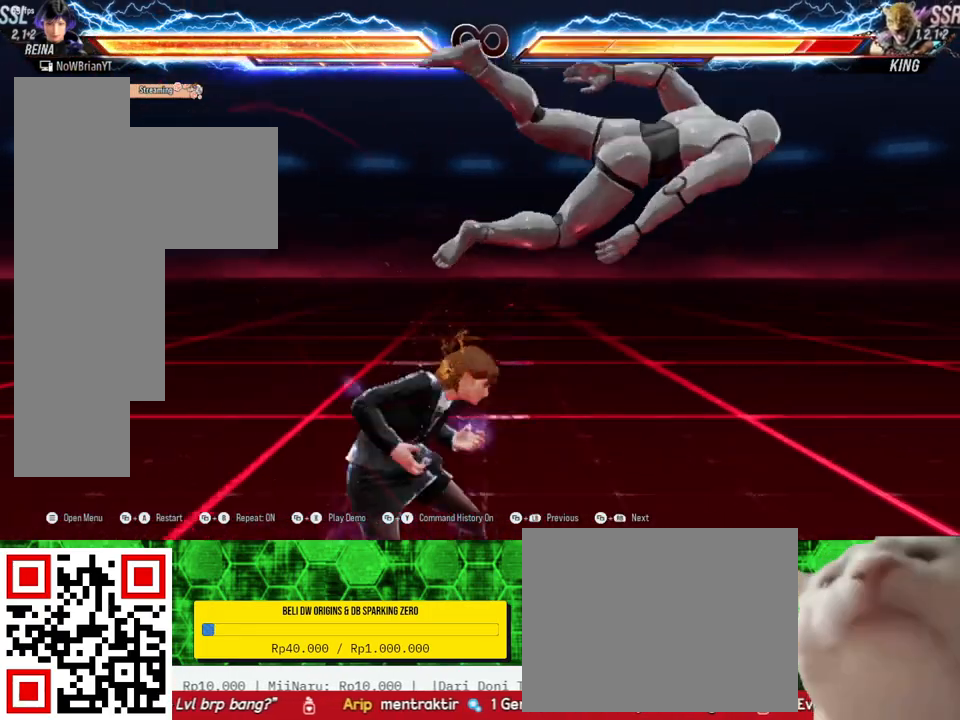
{"buttons": ["DPAD_RIGHT"], "right_stick": "center", "events": [[133, "TRIANGLE", "down"], [200, "TRIANGLE", "up"]]}
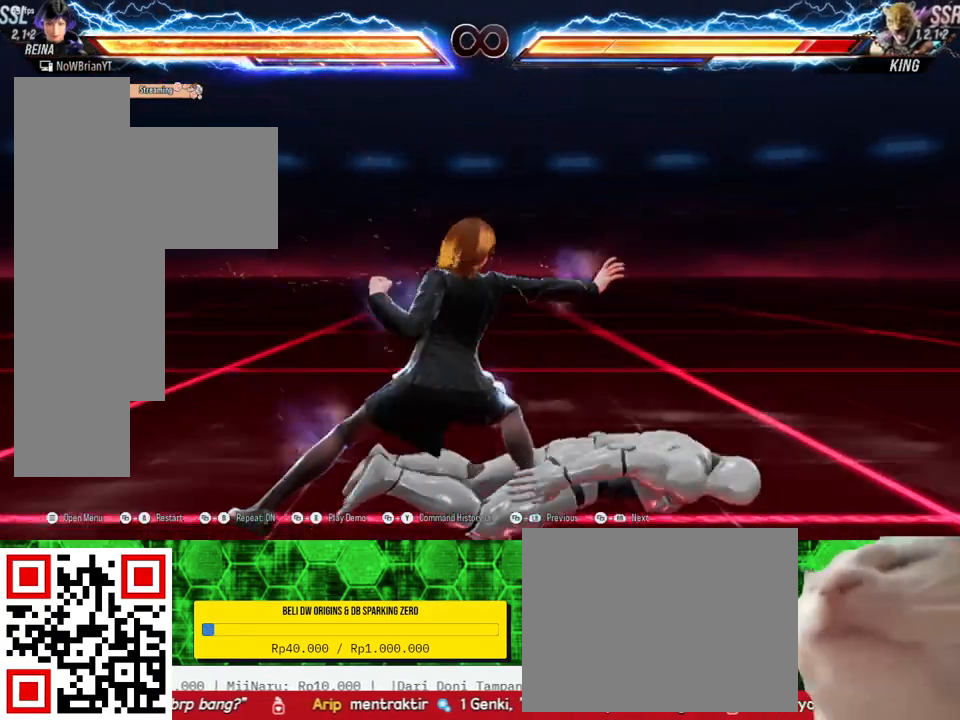
{"buttons": [], "right_stick": "center", "events": [[233, "DPAD_RIGHT", "up"]]}
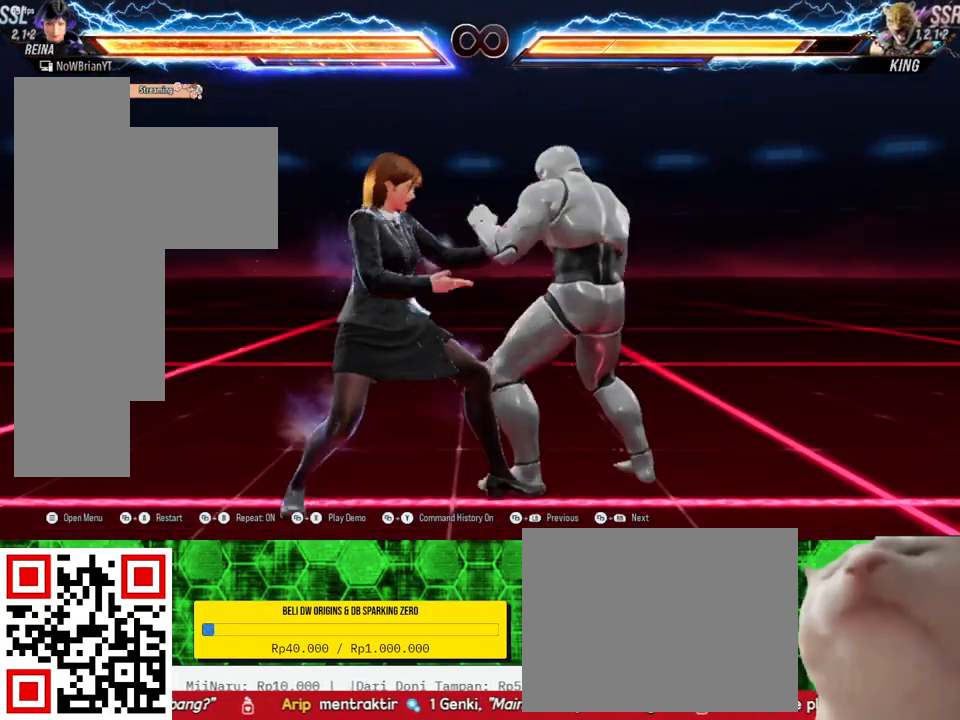
{"buttons": [], "right_stick": "center", "events": []}
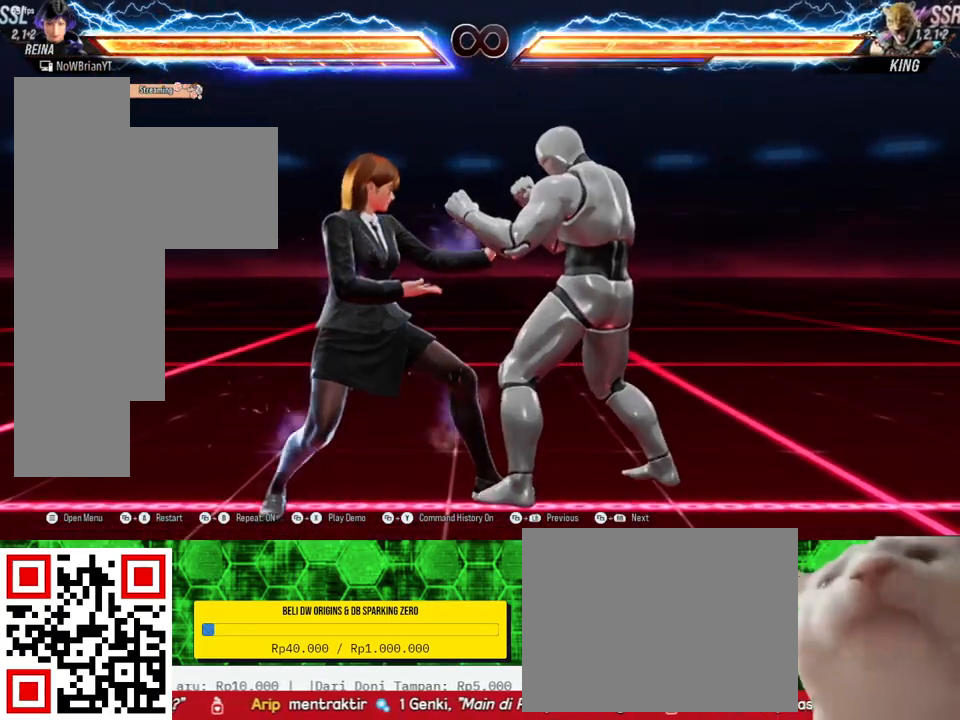
{"buttons": [], "right_stick": "center", "events": []}
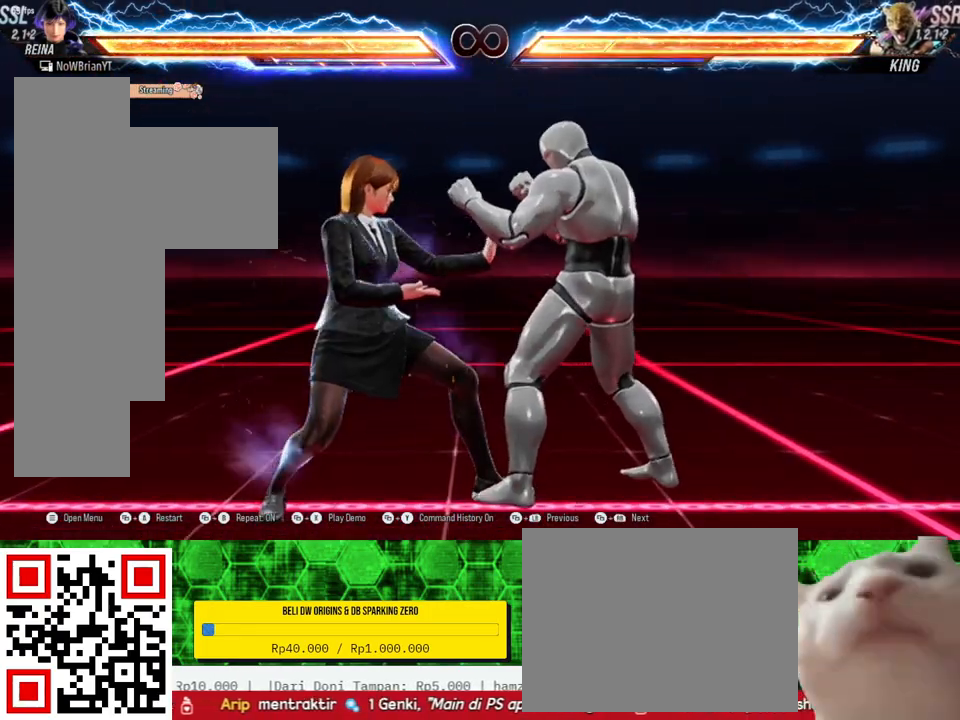
{"buttons": [], "right_stick": "center", "events": [[200, "CROSS", "down"], [300, "CROSS", "up"]]}
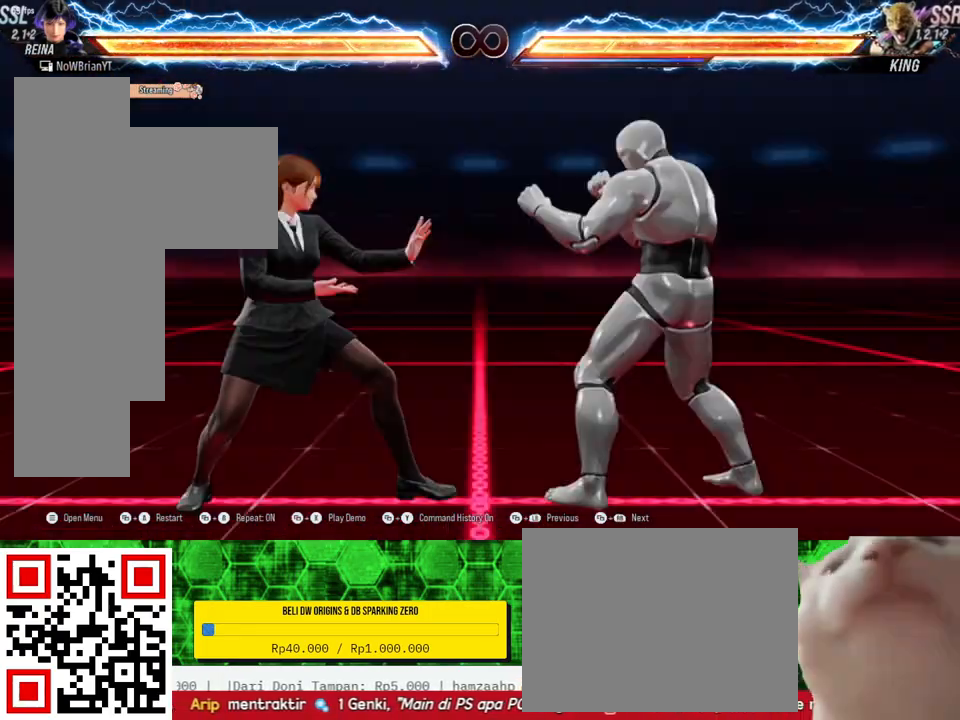
{"buttons": [], "right_stick": "center", "events": [[133, "DPAD_RIGHT", "down"], [167, "DPAD_RIGHT", "up"], [300, "DPAD_DOWN", "down"], [300, "DPAD_RIGHT", "down"], [300, "TRIANGLE", "down"], [433, "DPAD_DOWN", "up"], [433, "TRIANGLE", "up"], [467, "DPAD_RIGHT", "up"]]}
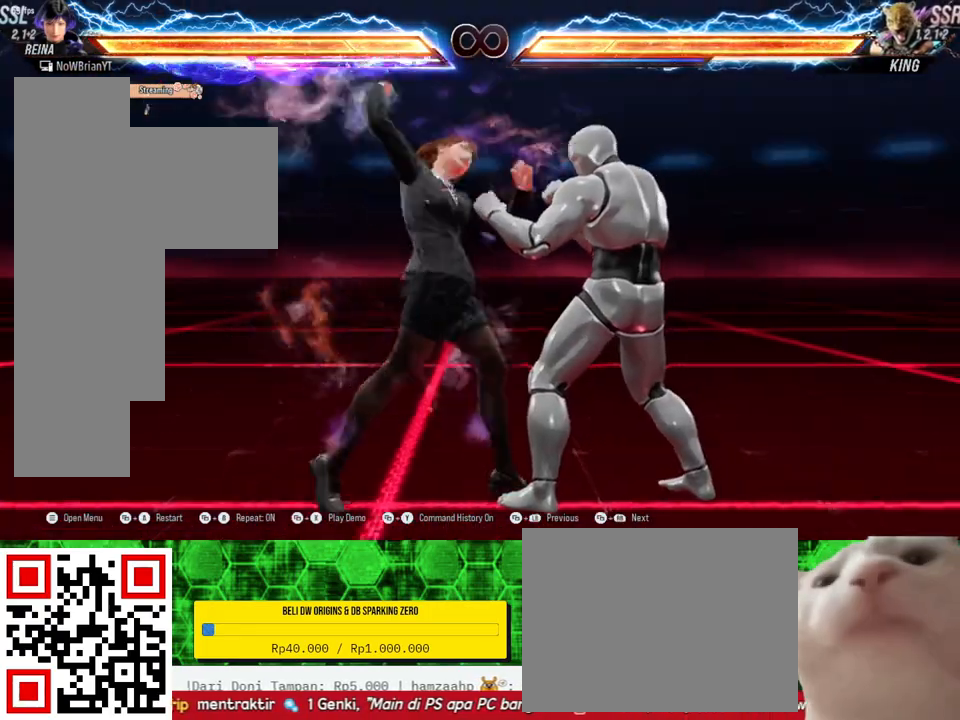
{"buttons": [], "right_stick": "center", "events": []}
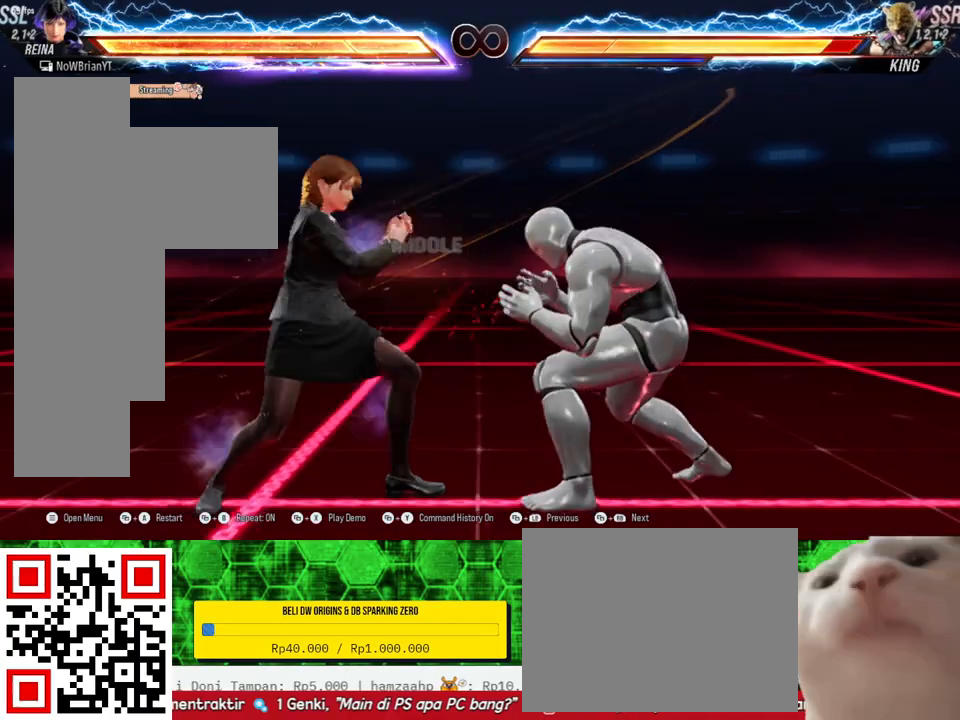
{"buttons": [], "right_stick": "center", "events": [[100, "CROSS", "down"], [200, "CROSS", "up"]]}
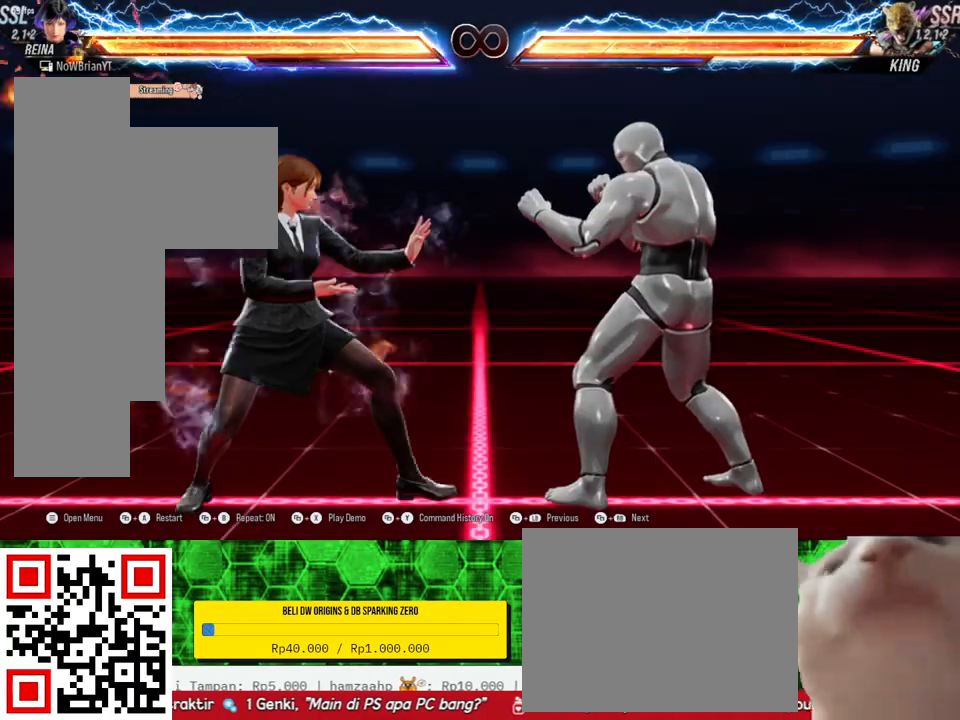
{"buttons": [], "right_stick": "center", "events": [[33, "DPAD_RIGHT", "down"], [67, "DPAD_RIGHT", "up"], [233, "DPAD_DOWN", "down"], [233, "DPAD_RIGHT", "down"], [233, "TRIANGLE", "down"], [333, "TRIANGLE", "up"], [367, "DPAD_DOWN", "up"], [367, "DPAD_RIGHT", "up"]]}
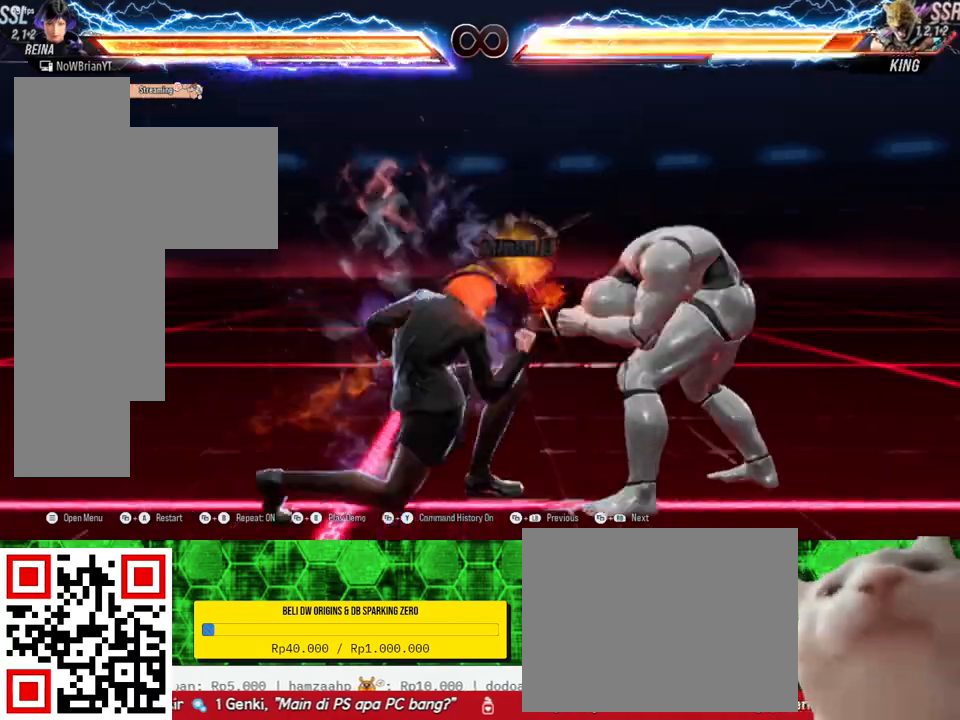
{"buttons": ["CROSS"], "right_stick": "center", "events": [[433, "CROSS", "down"]]}
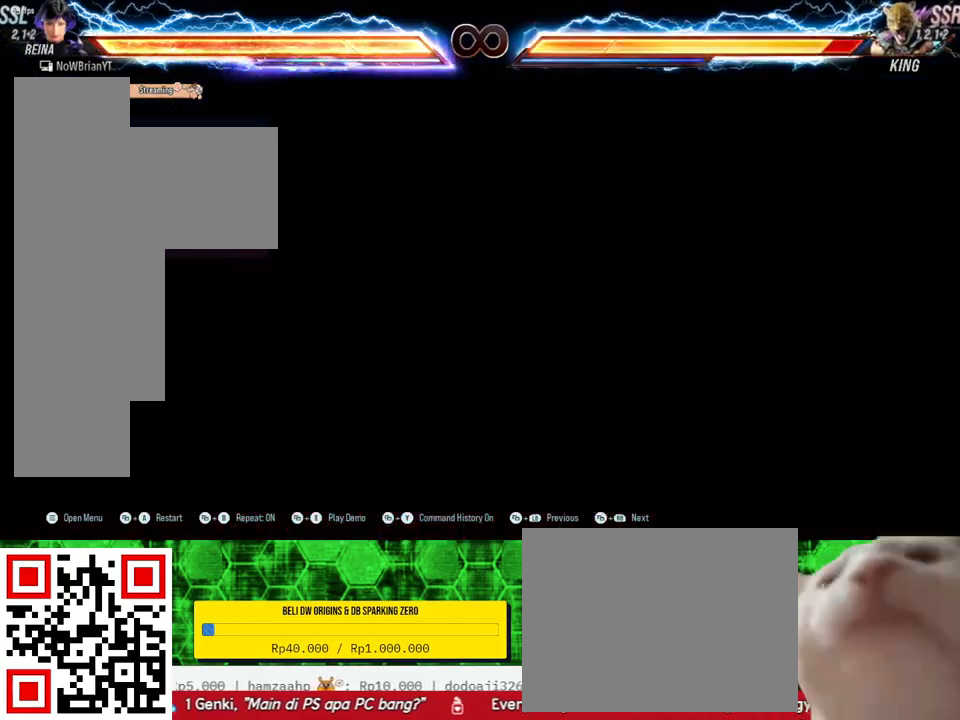
{"buttons": [], "right_stick": "center", "events": [[33, "CROSS", "up"], [300, "DPAD_RIGHT", "down"], [333, "DPAD_RIGHT", "up"]]}
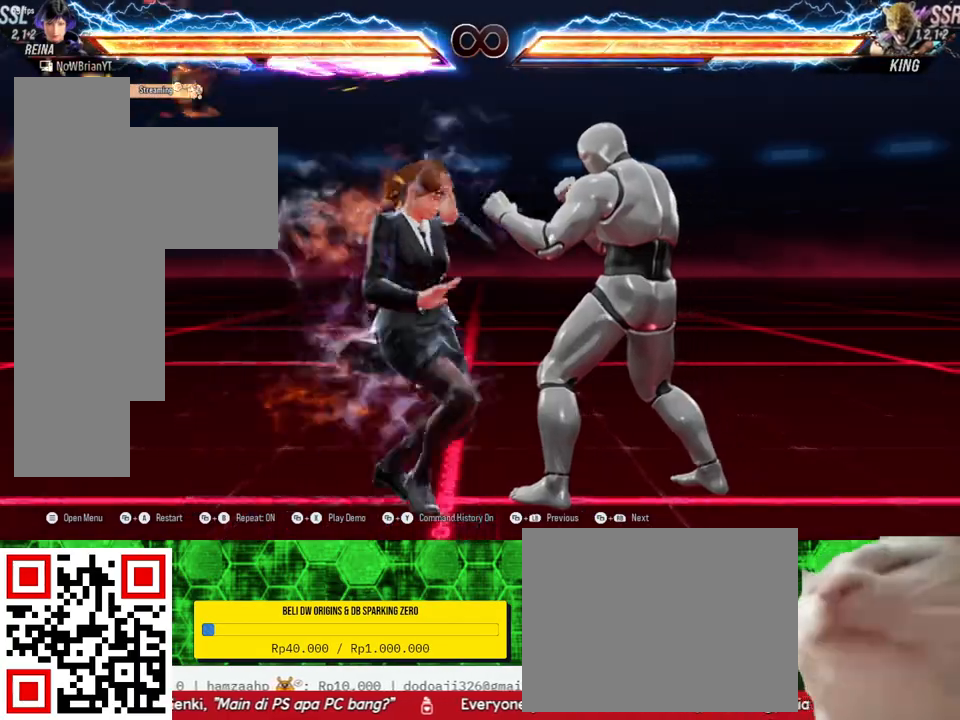
{"buttons": [], "right_stick": "center", "events": [[67, "DPAD_DOWN", "down"], [67, "DPAD_RIGHT", "down"], [67, "TRIANGLE", "down"], [167, "TRIANGLE", "up"], [200, "DPAD_DOWN", "up"], [200, "DPAD_RIGHT", "up"]]}
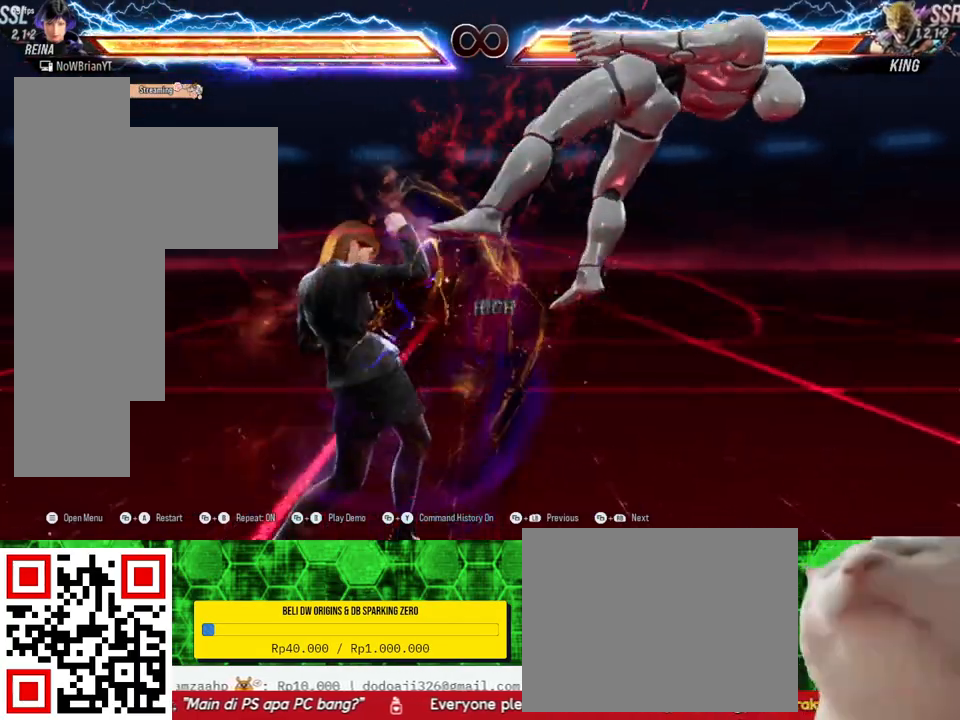
{"buttons": [], "right_stick": "center", "events": []}
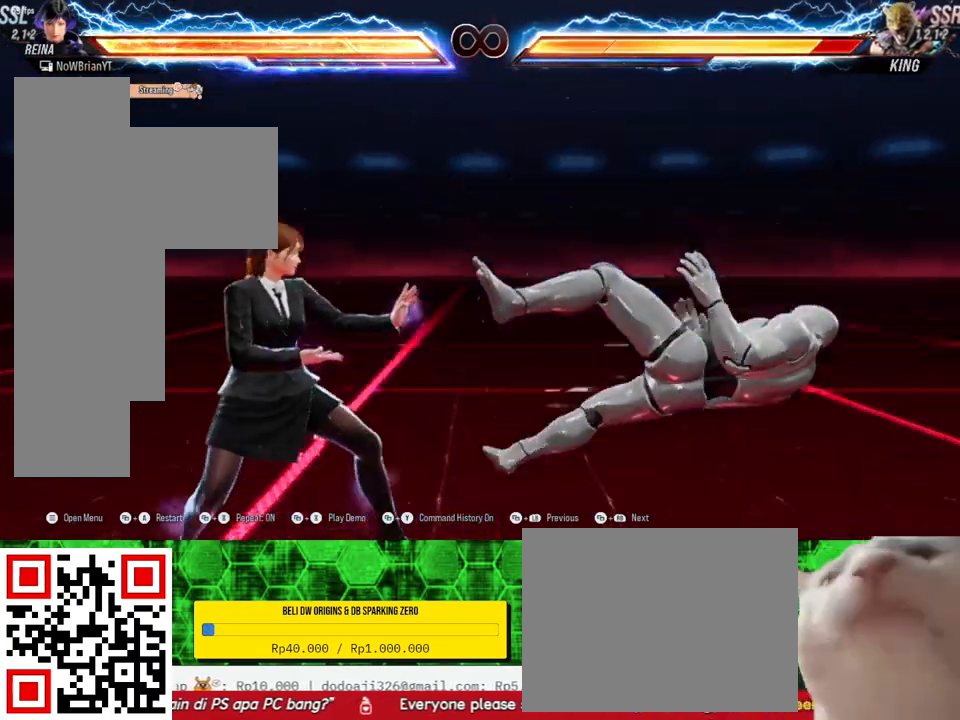
{"buttons": [], "right_stick": "center", "events": []}
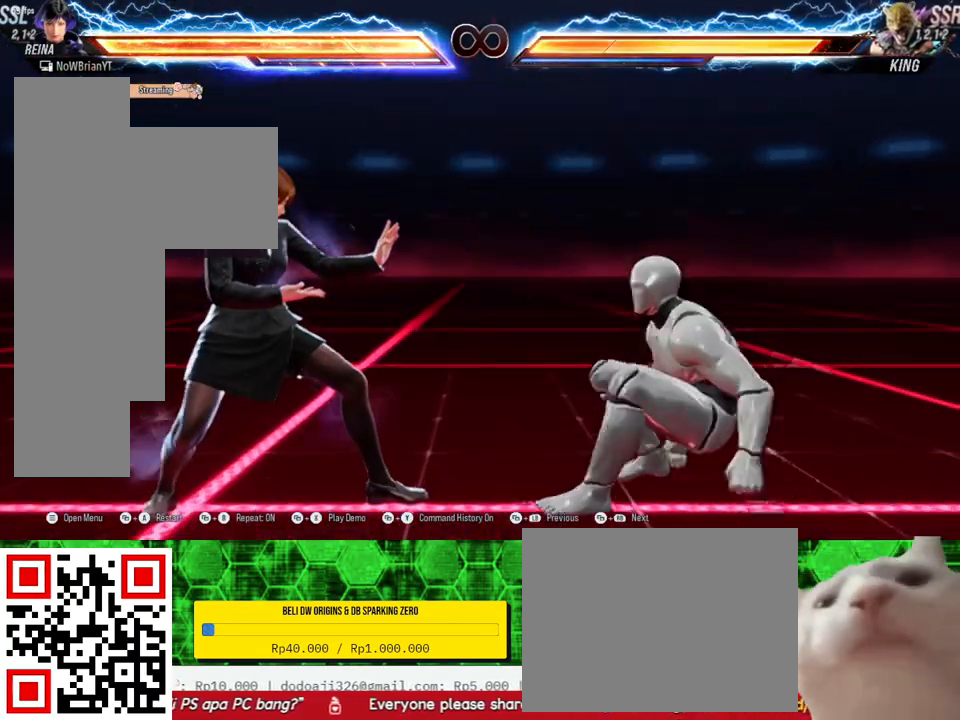
{"buttons": ["TRIANGLE", "DPAD_DOWN", "DPAD_RIGHT"], "right_stick": "center", "events": [[233, "DPAD_RIGHT", "down"], [300, "DPAD_RIGHT", "up"], [433, "DPAD_DOWN", "down"], [433, "DPAD_RIGHT", "down"], [433, "TRIANGLE", "down"]]}